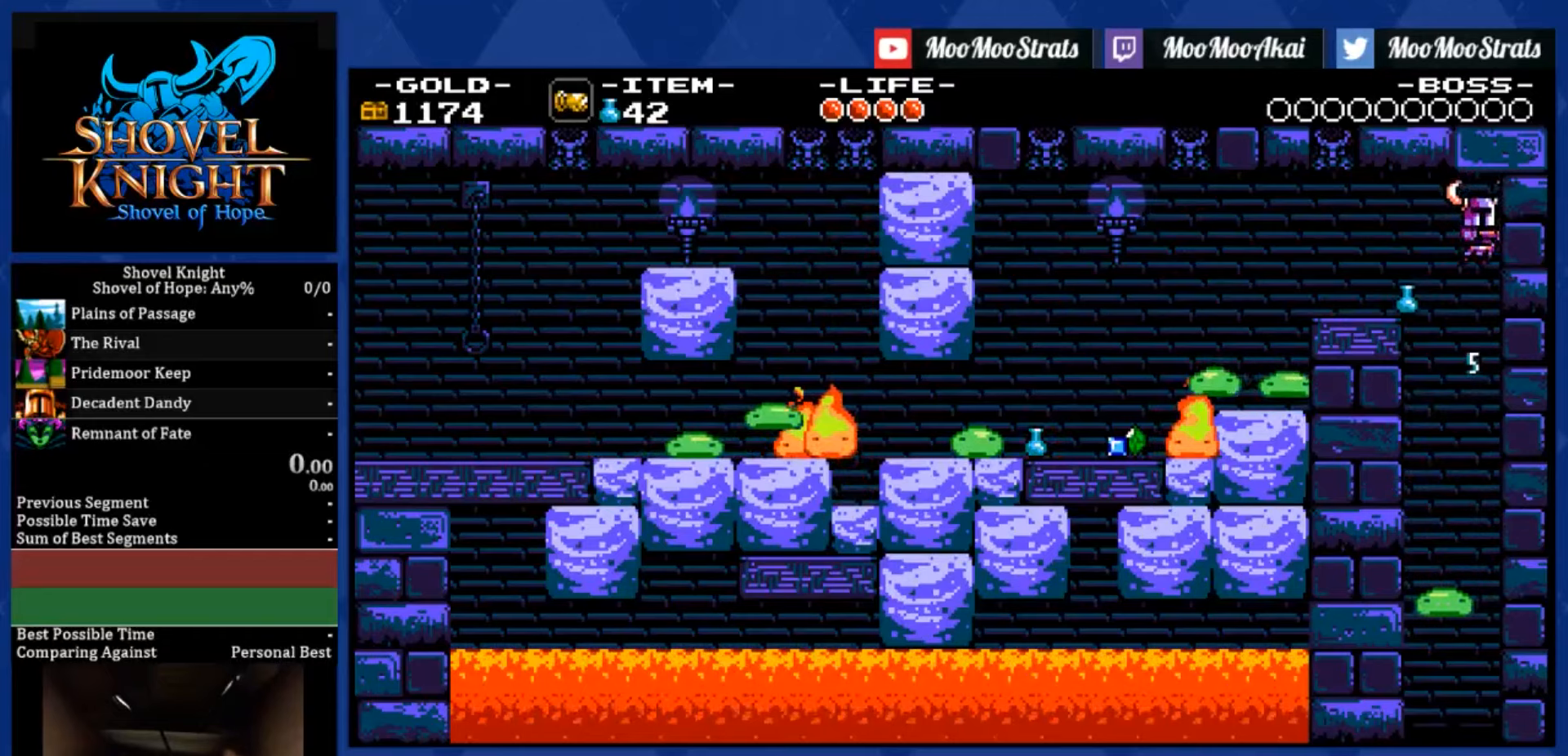
Gameplay with a controller (PlayStation layout); each line is a JSON object with the inputs held at the frame after it. "events" lists button and stick changes between this image and that frame as [ms after this image, input, new state], when the widget could be followed in between. Not read: L3 R3.
{"buttons": [], "left_stick": "center", "right_stick": "center", "events": []}
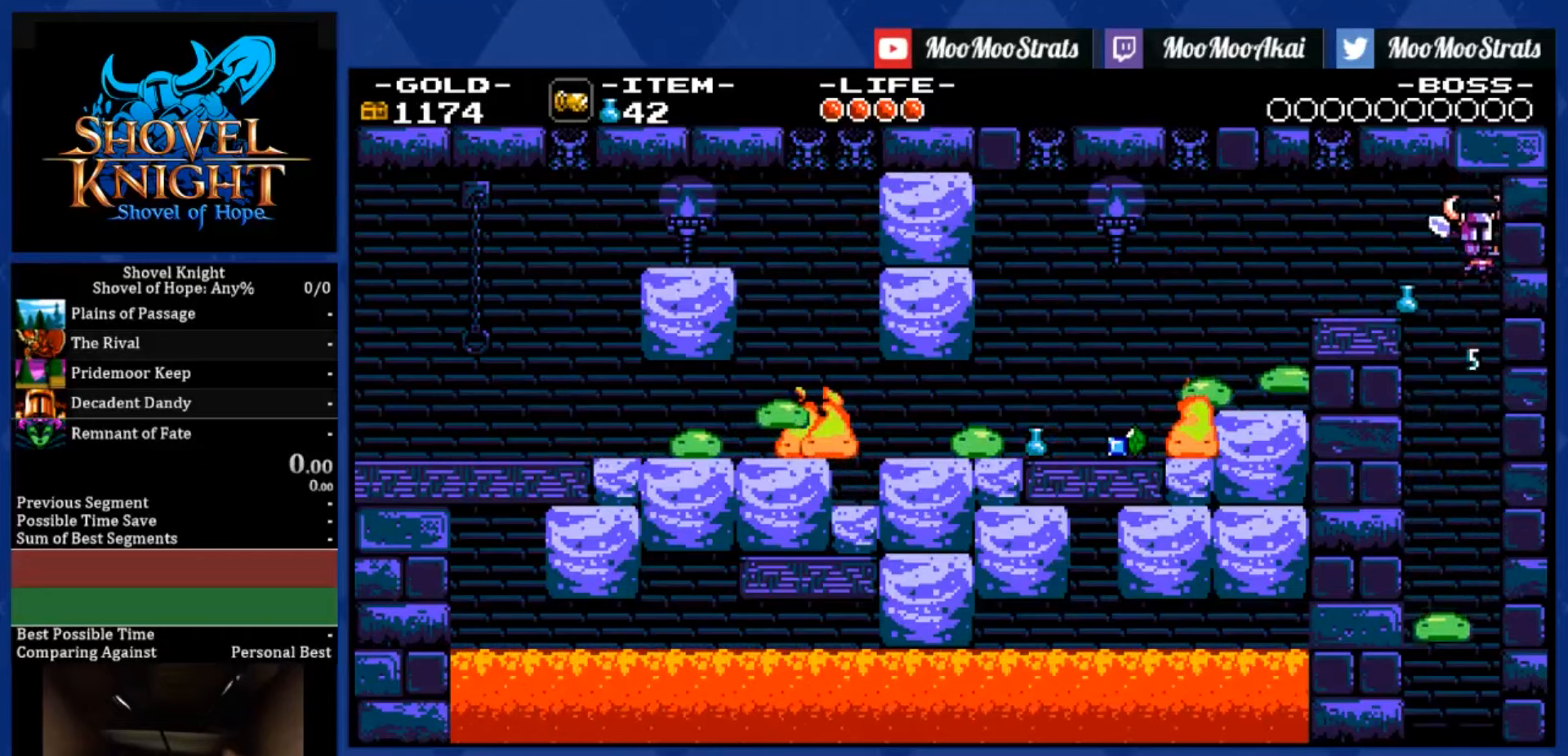
{"buttons": ["DPAD_LEFT"], "left_stick": "center", "right_stick": "center", "events": [[283, "DPAD_LEFT", "down"]]}
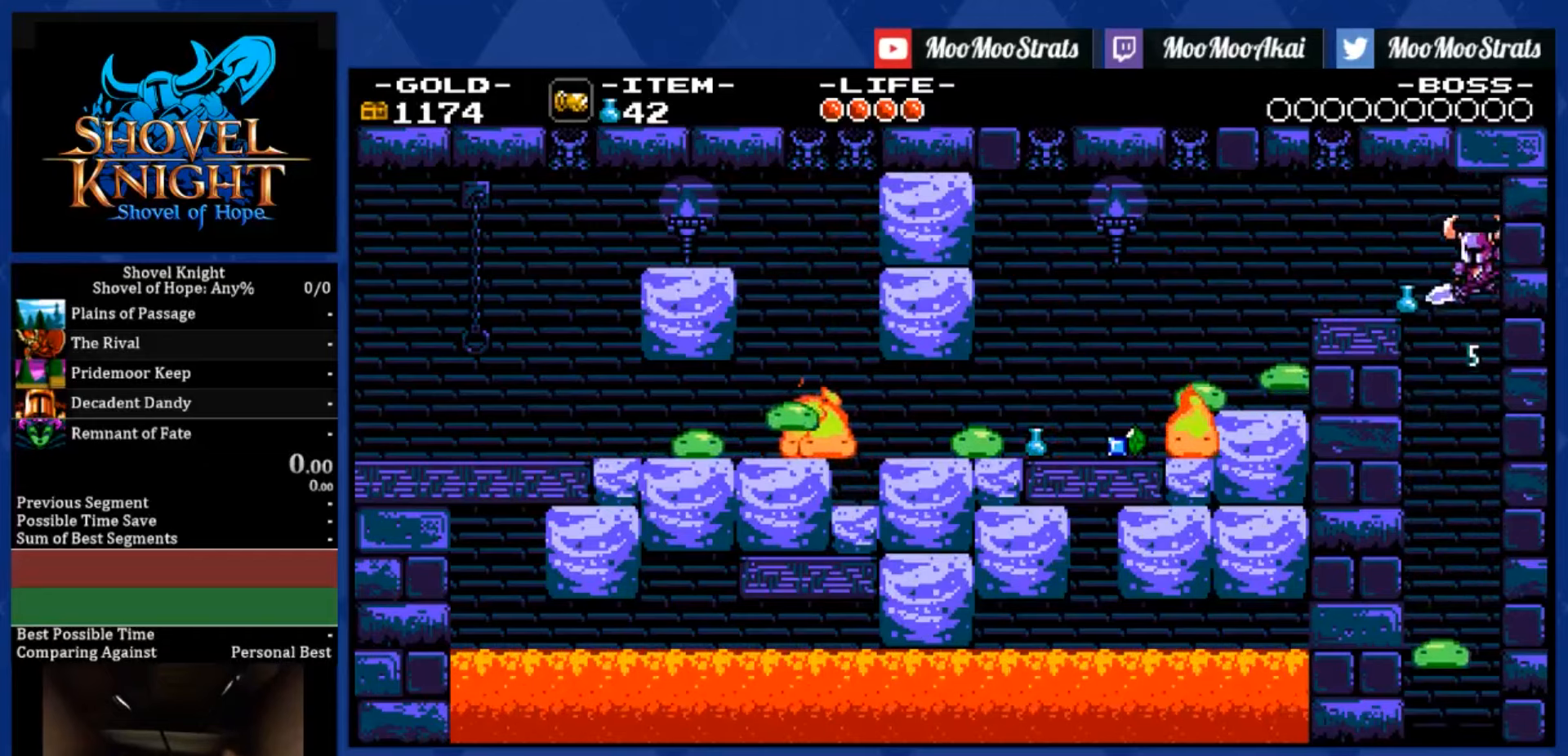
{"buttons": ["DPAD_LEFT"], "left_stick": "center", "right_stick": "center", "events": []}
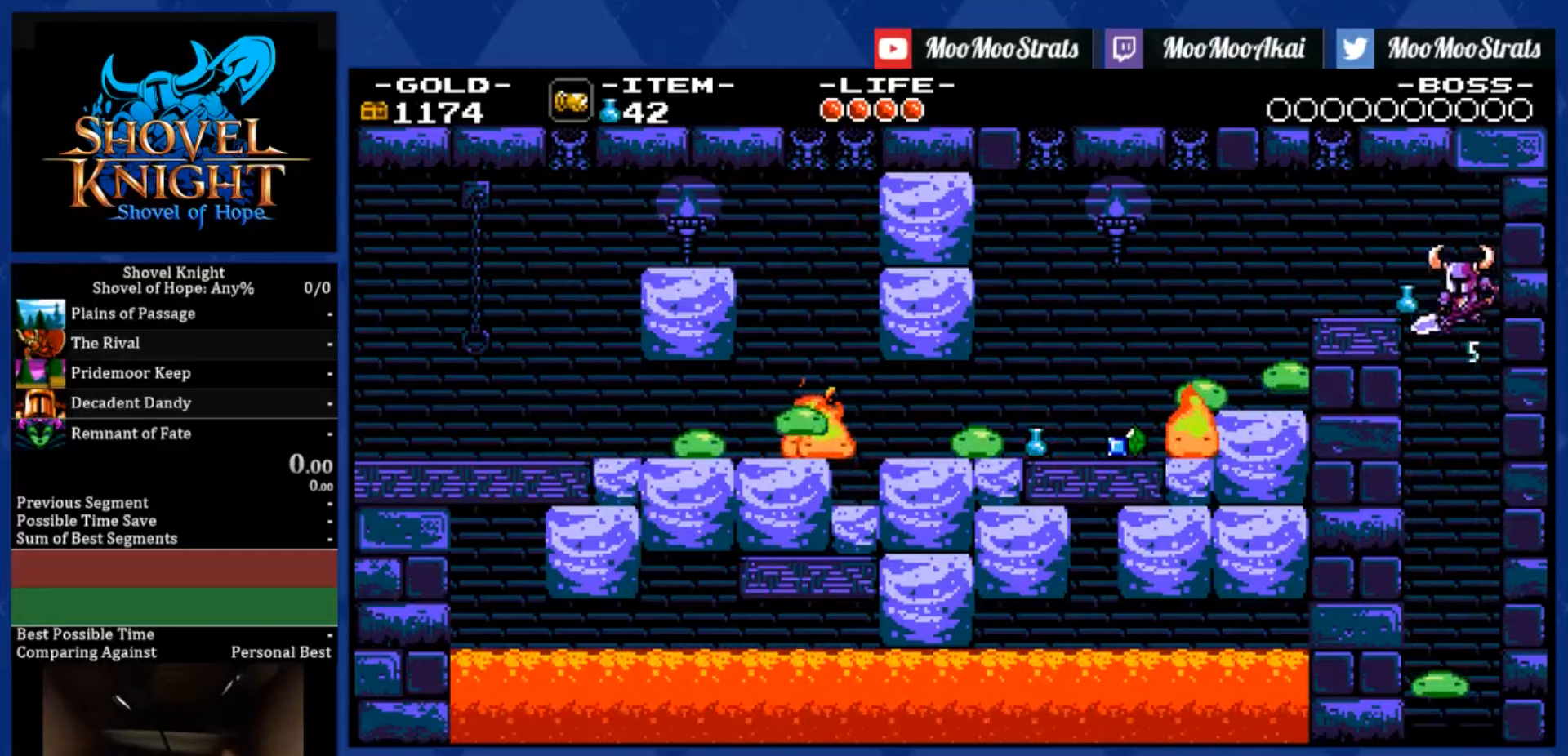
{"buttons": ["DPAD_LEFT"], "left_stick": "center", "right_stick": "center", "events": []}
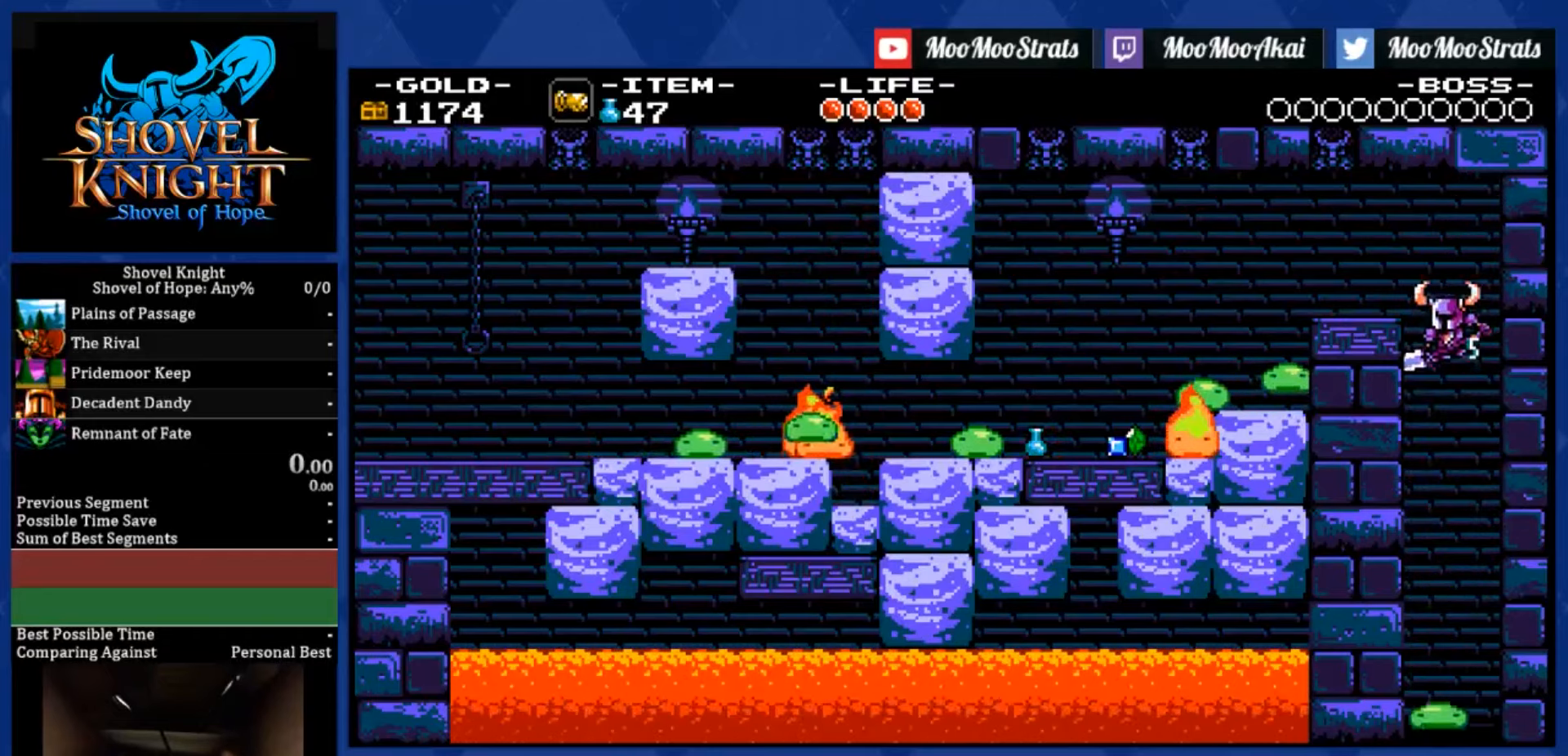
{"buttons": ["DPAD_LEFT"], "left_stick": "center", "right_stick": "center", "events": []}
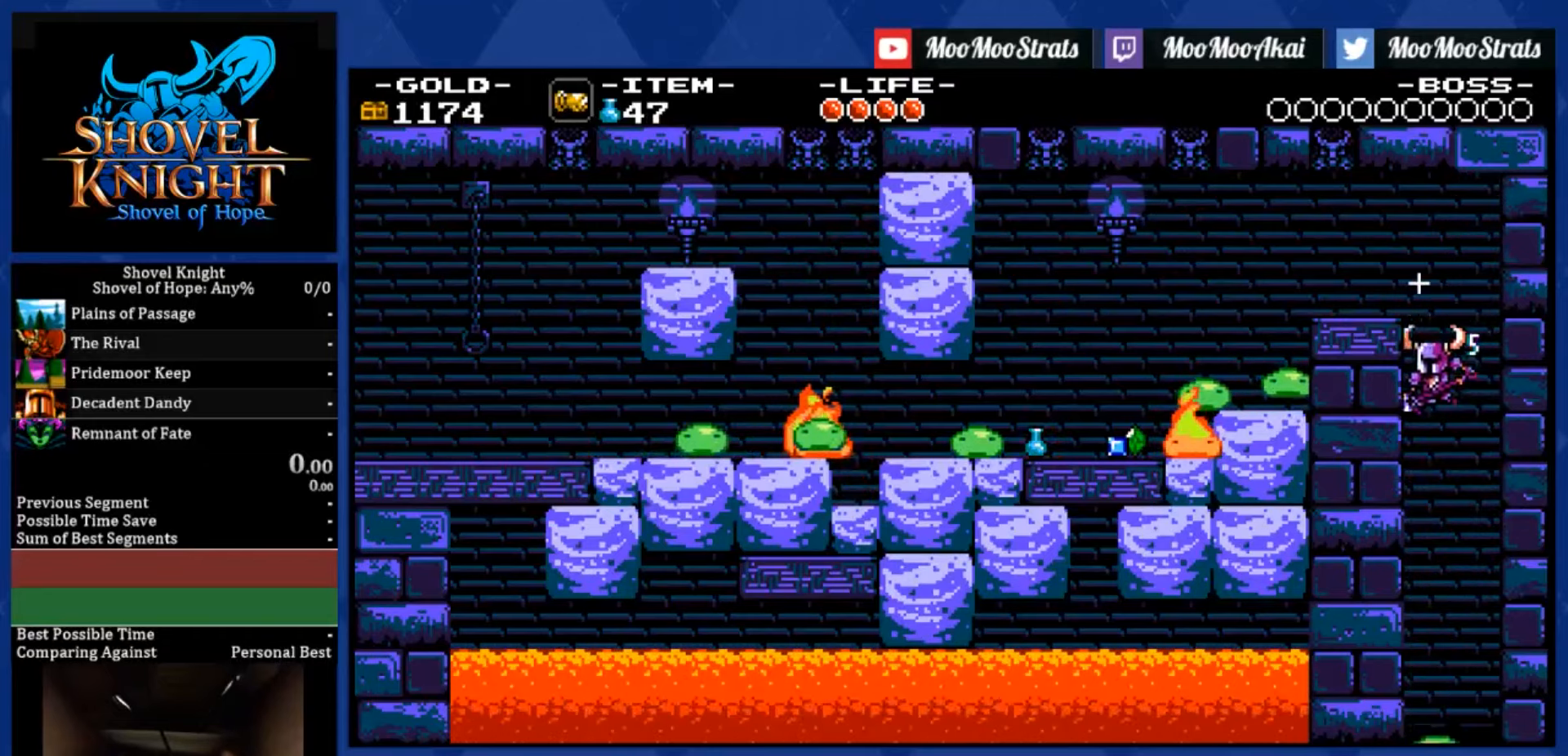
{"buttons": ["DPAD_LEFT"], "left_stick": "center", "right_stick": "center", "events": []}
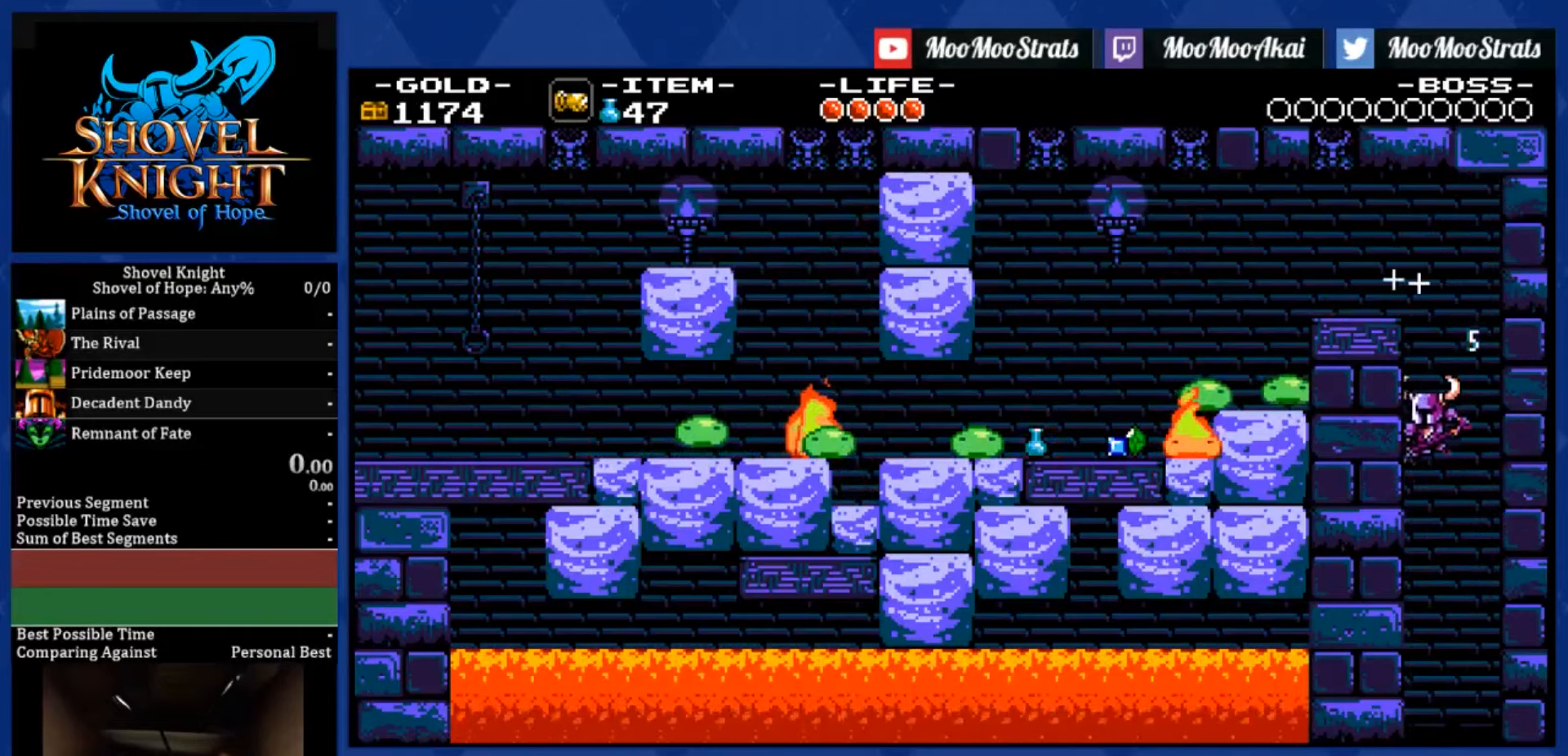
{"buttons": ["DPAD_LEFT"], "left_stick": "center", "right_stick": "center", "events": []}
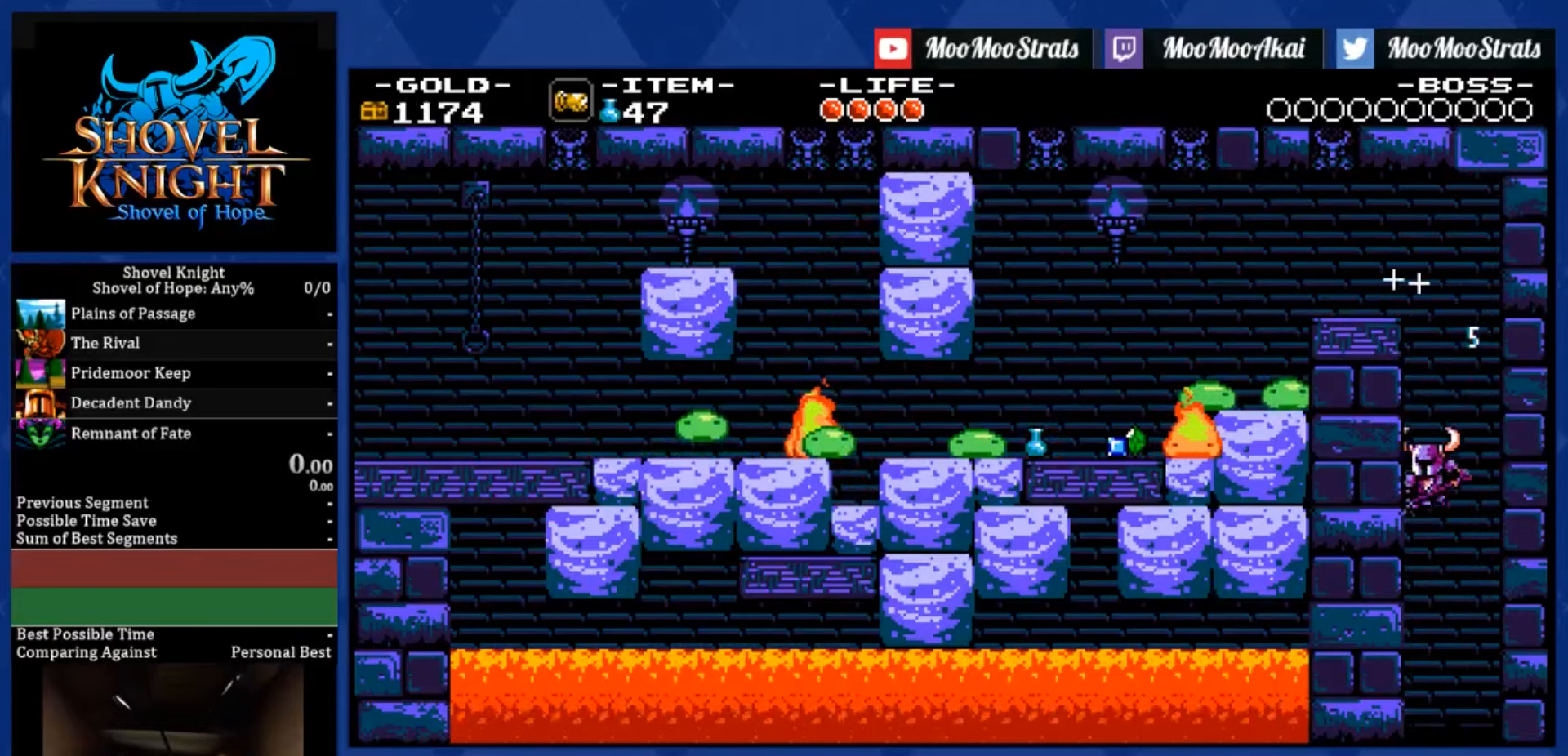
{"buttons": ["DPAD_DOWN", "DPAD_LEFT"], "left_stick": "center", "right_stick": "center", "events": [[150, "DPAD_DOWN", "down"]]}
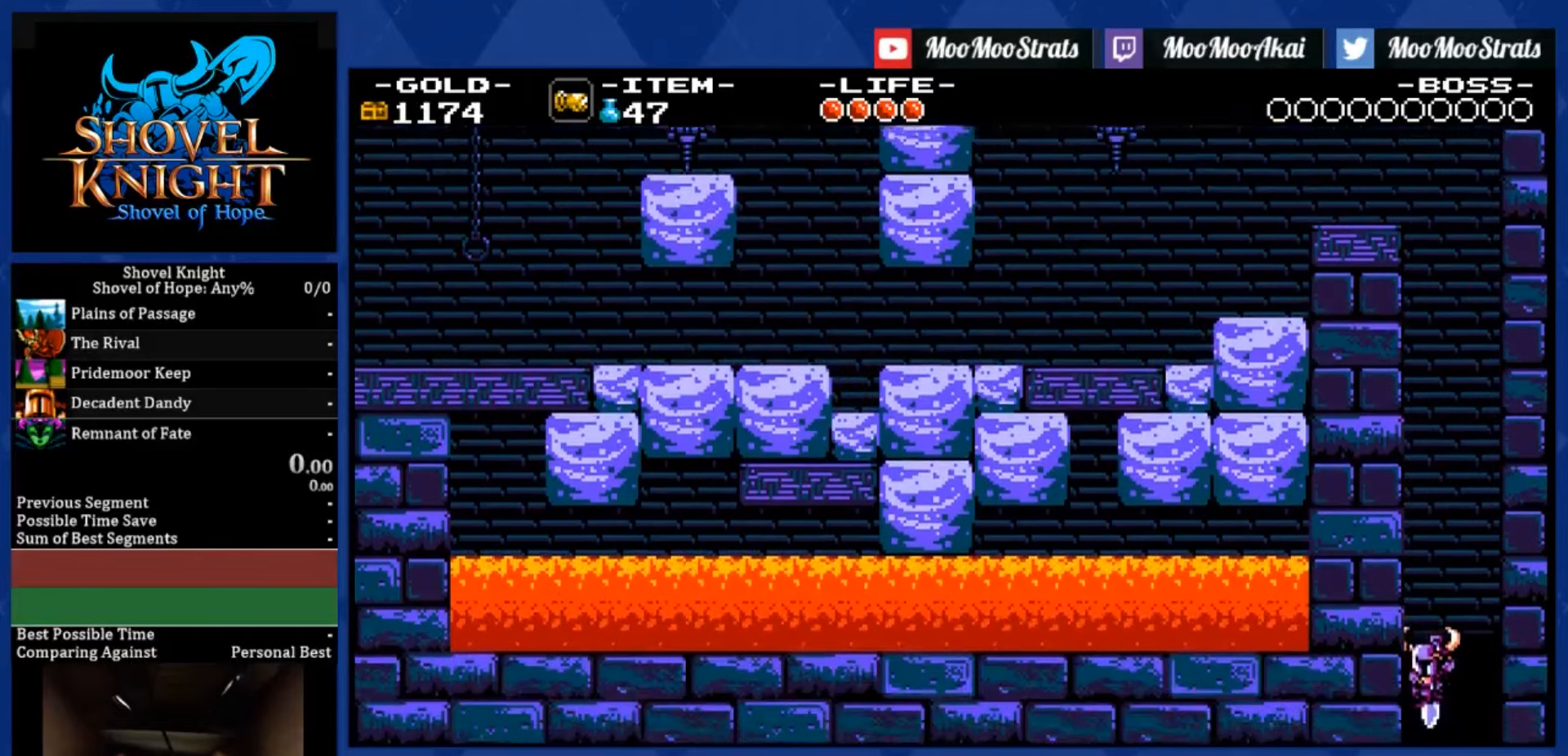
{"buttons": ["DPAD_DOWN", "DPAD_LEFT"], "left_stick": "center", "right_stick": "center", "events": []}
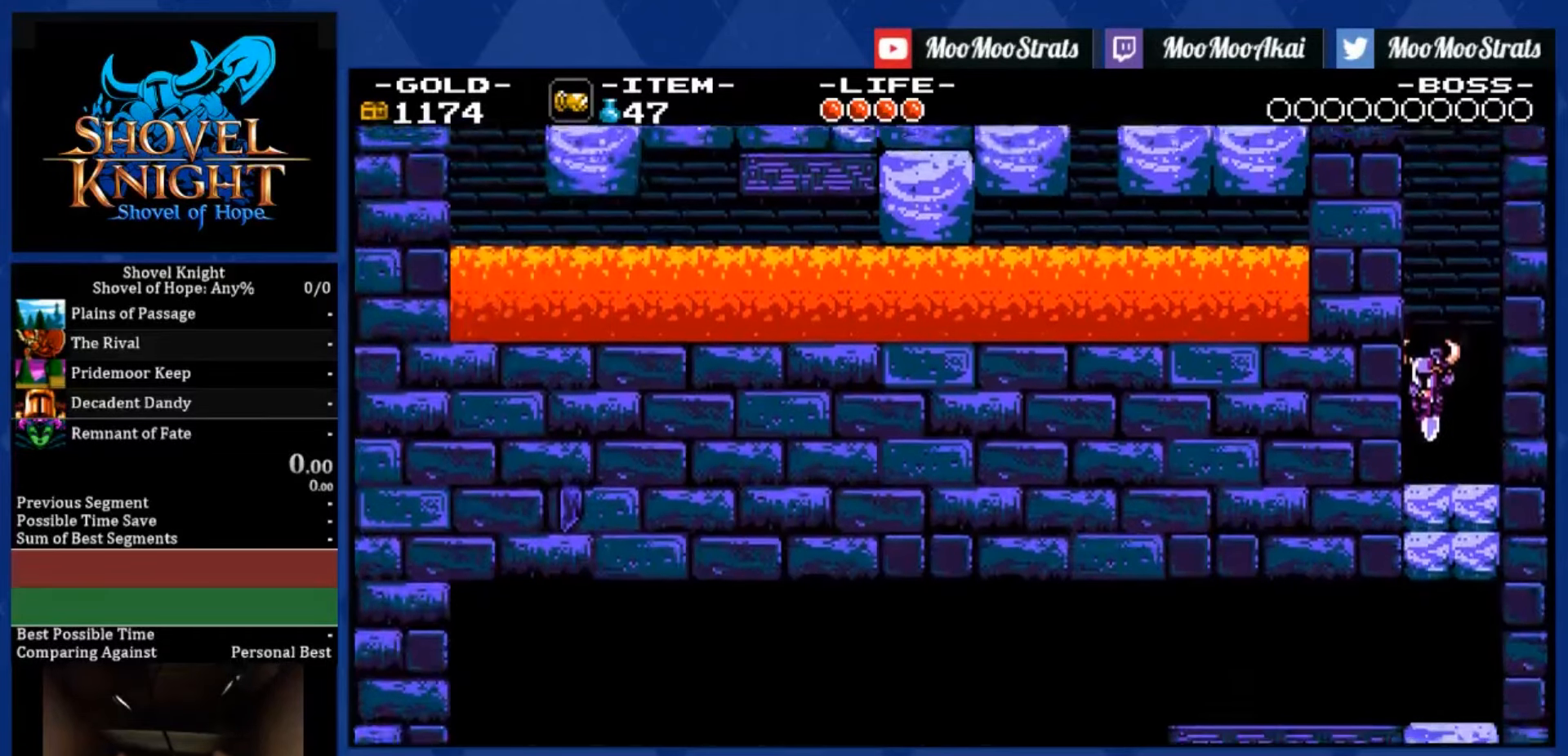
{"buttons": ["DPAD_DOWN", "DPAD_LEFT"], "left_stick": "center", "right_stick": "center", "events": []}
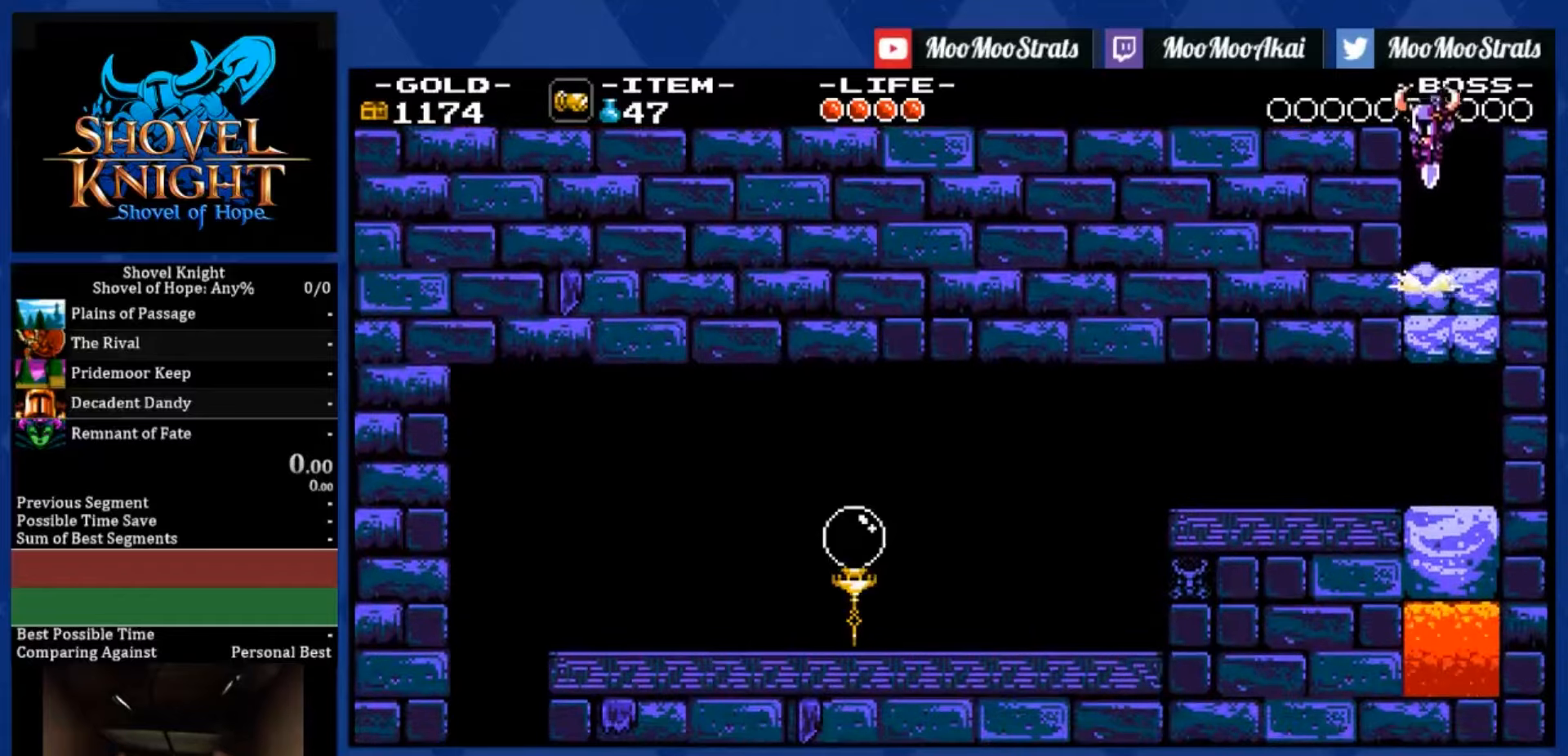
{"buttons": ["DPAD_DOWN", "DPAD_LEFT"], "left_stick": "center", "right_stick": "center", "events": [[84, "SQUARE", "down"], [167, "SQUARE", "up"]]}